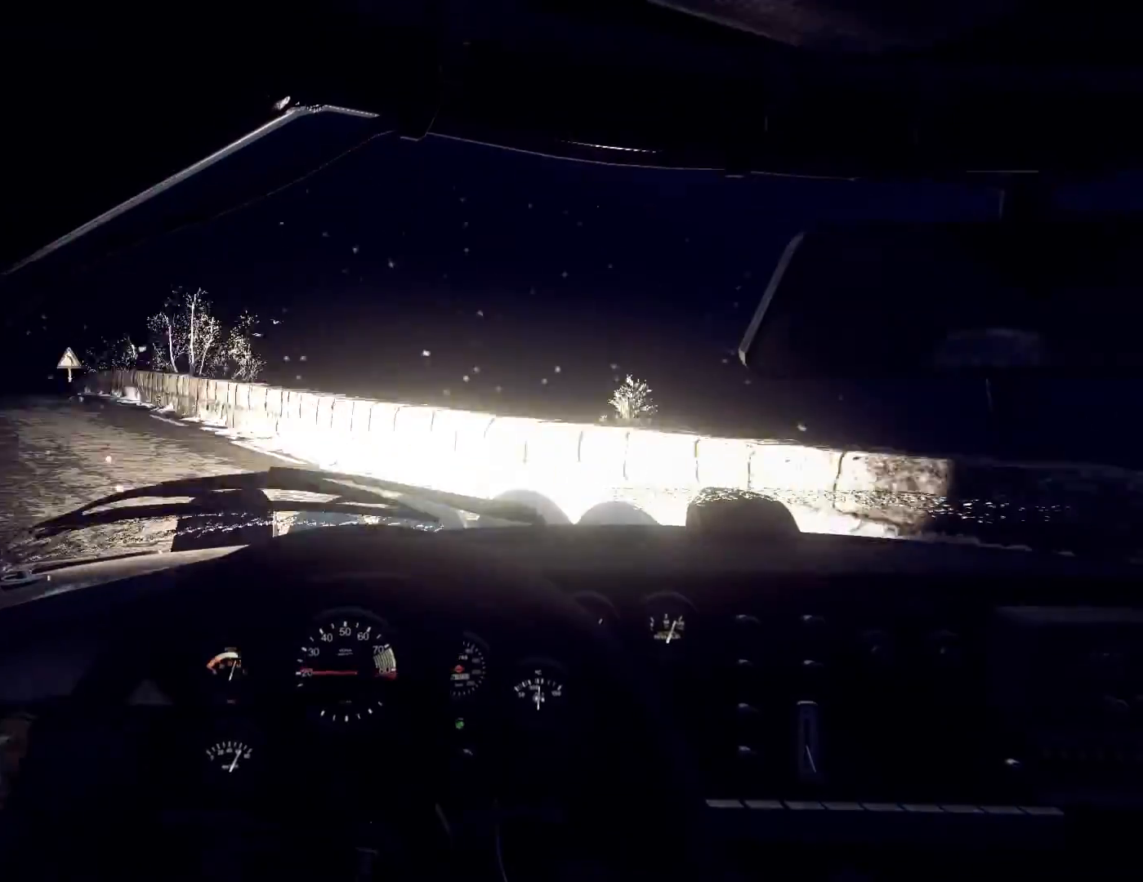
Gameplay with a controller (Xbox layout); each line is a JSON object with the inputs held at the frame after it. "events" lists button and stick changes between this image and that frame as [ms after this image, input, new state], when the widget could be followed in between.
{"buttons": [], "left_stick": "right", "right_stick": "up", "events": [[33, "L1", "up"], [67, "left_stick", "center"], [100, "right_stick", "up"], [233, "left_stick", "right"]]}
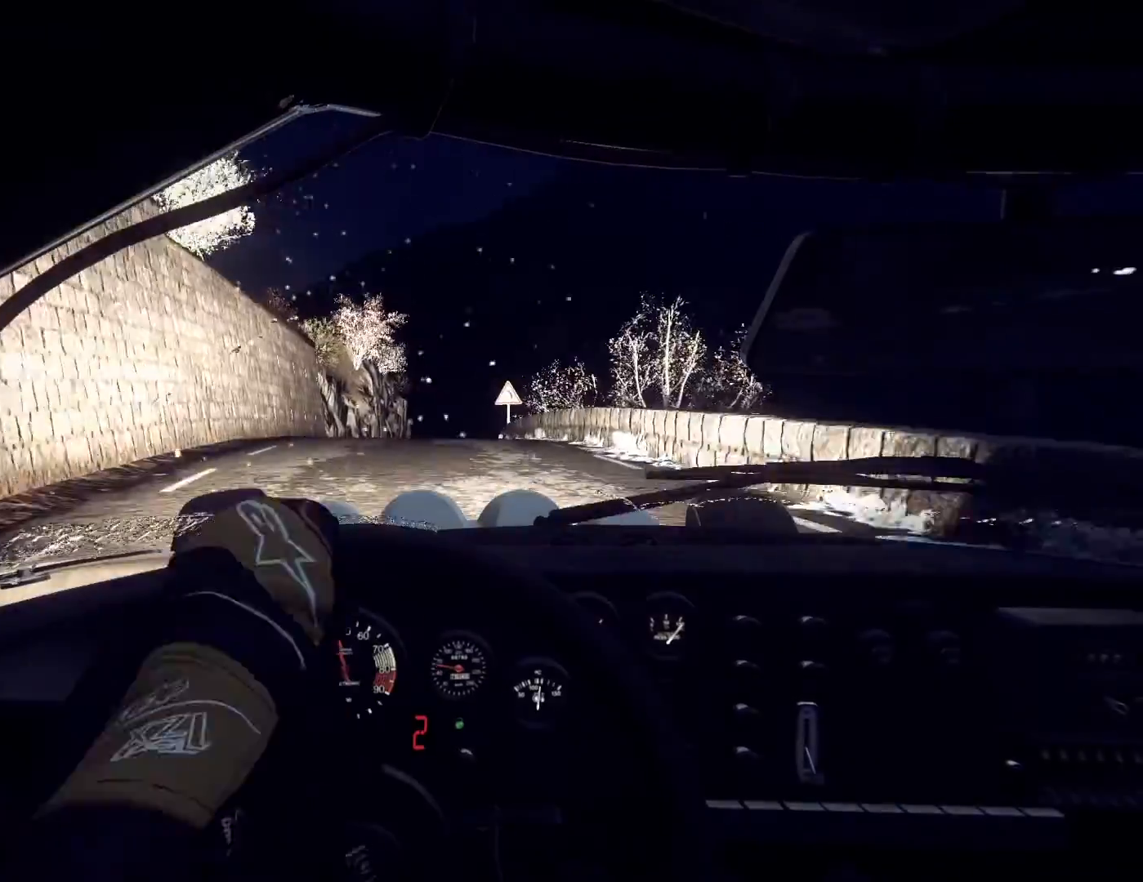
{"buttons": [], "left_stick": "center", "right_stick": "up", "events": [[67, "left_stick", "down-left"], [133, "left_stick", "center"], [200, "left_stick", "left"], [500, "left_stick", "center"]]}
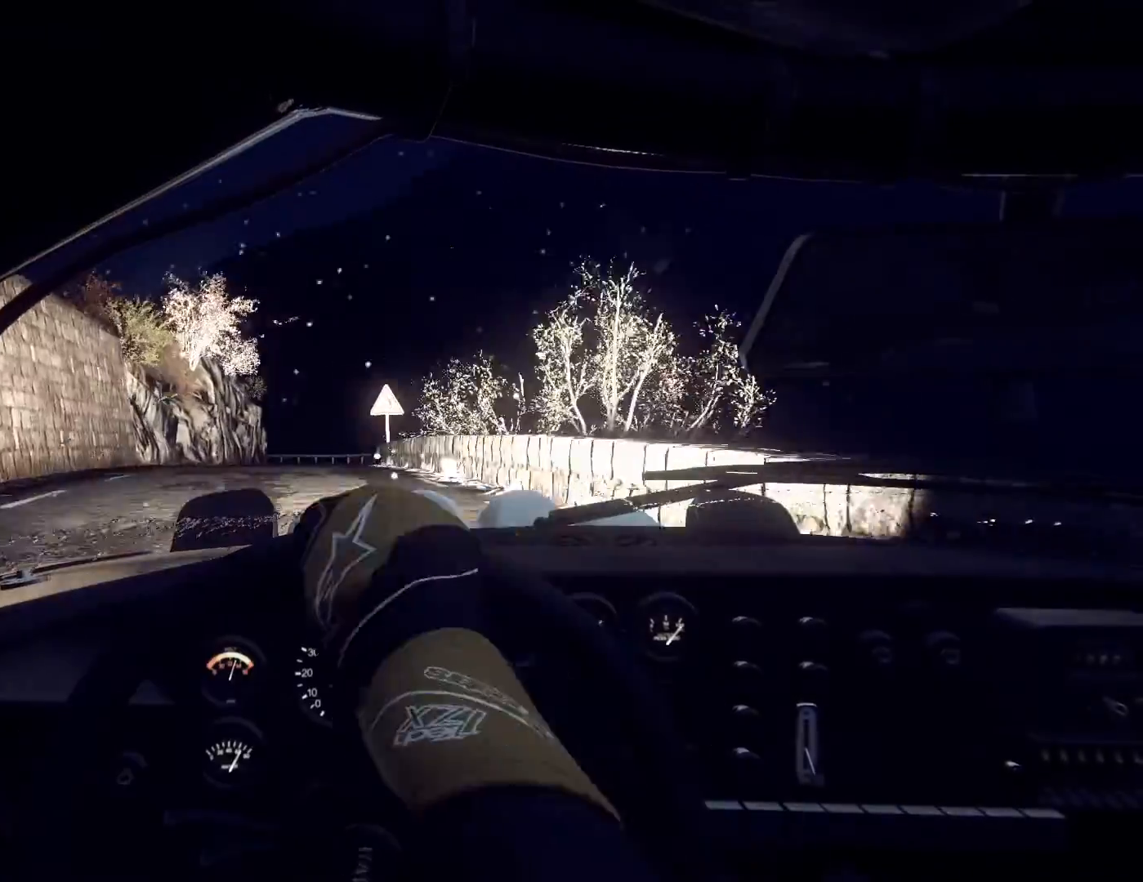
{"buttons": [], "left_stick": "center", "right_stick": "up", "events": [[167, "left_stick", "right"], [467, "left_stick", "center"]]}
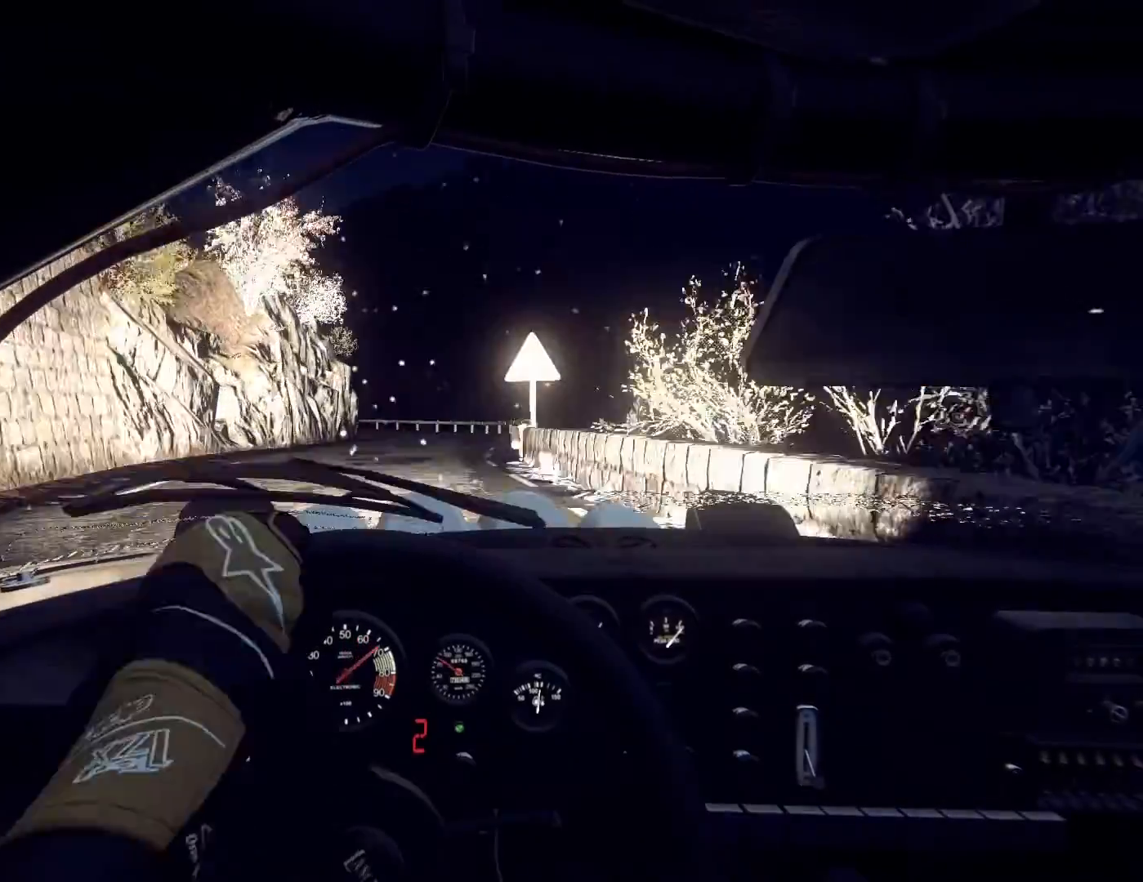
{"buttons": [], "left_stick": "center", "right_stick": "up", "events": []}
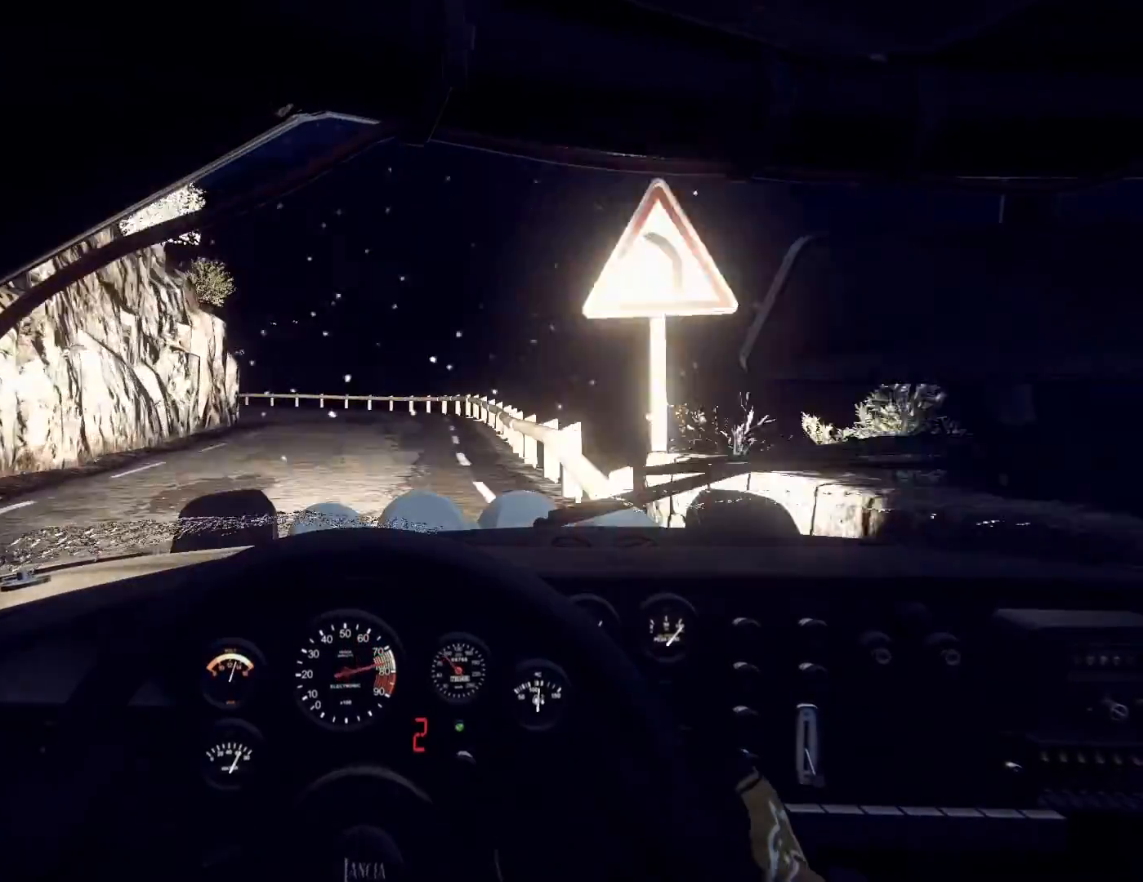
{"buttons": [], "left_stick": "center", "right_stick": "center", "events": [[33, "left_stick", "down-left"], [133, "right_stick", "center"], [200, "left_stick", "center"], [267, "right_stick", "up"], [300, "left_stick", "left"], [433, "right_stick", "center"], [467, "left_stick", "center"]]}
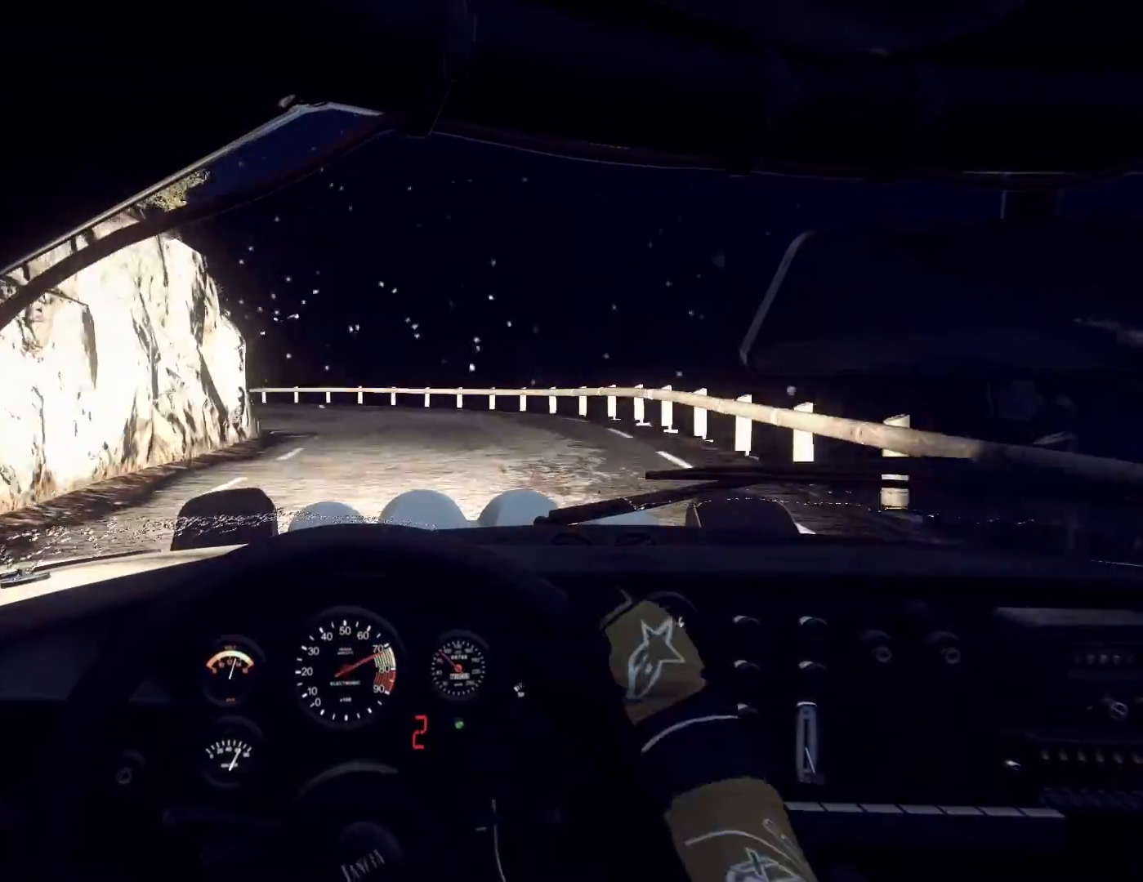
{"buttons": [], "left_stick": "left", "right_stick": "center", "events": [[100, "L2", "down"], [133, "left_stick", "left"], [200, "L2", "up"], [267, "left_stick", "center"], [367, "right_stick", "up"], [400, "left_stick", "left"], [433, "L2", "down"], [500, "L2", "up"], [500, "right_stick", "center"]]}
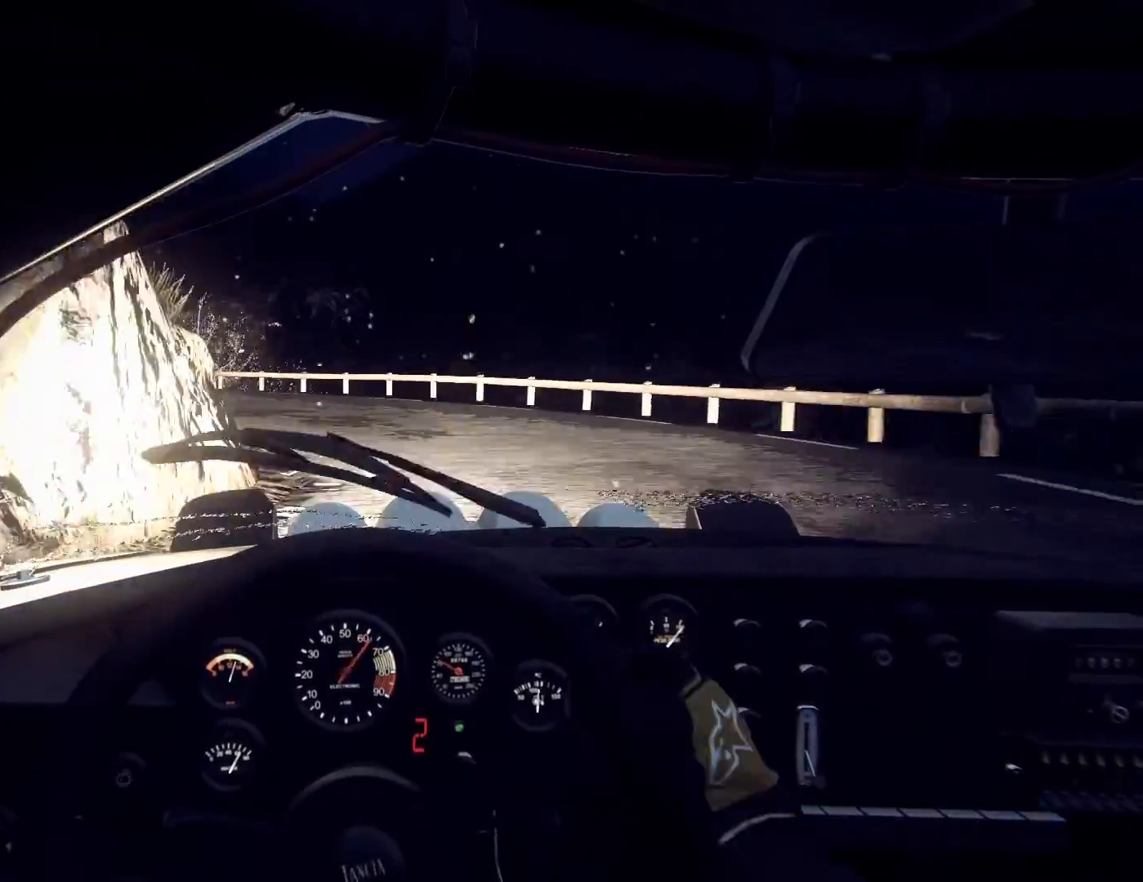
{"buttons": [], "left_stick": "left", "right_stick": "center", "events": [[300, "right_stick", "up"], [400, "left_stick", "center"], [400, "right_stick", "center"], [500, "left_stick", "left"]]}
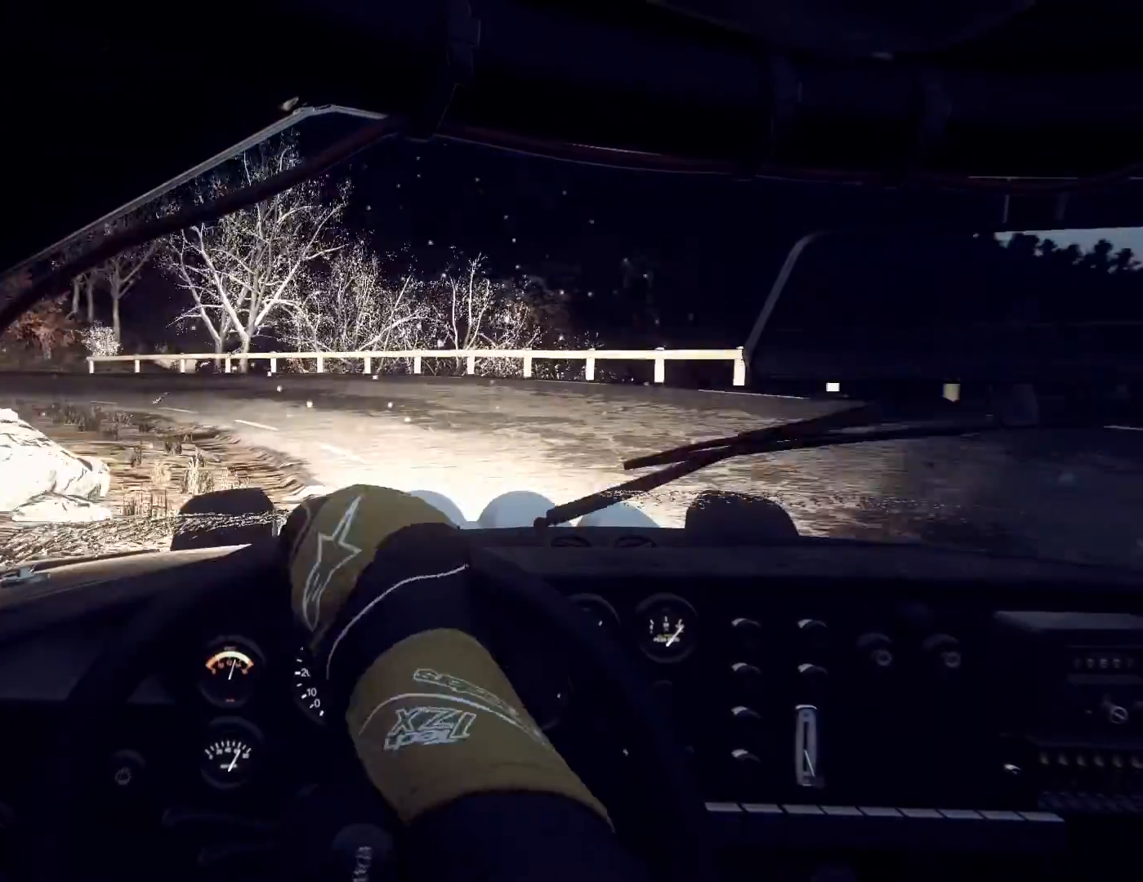
{"buttons": [], "left_stick": "right", "right_stick": "up", "events": [[167, "left_stick", "center"], [233, "left_stick", "left"], [333, "right_stick", "up"], [500, "left_stick", "right"]]}
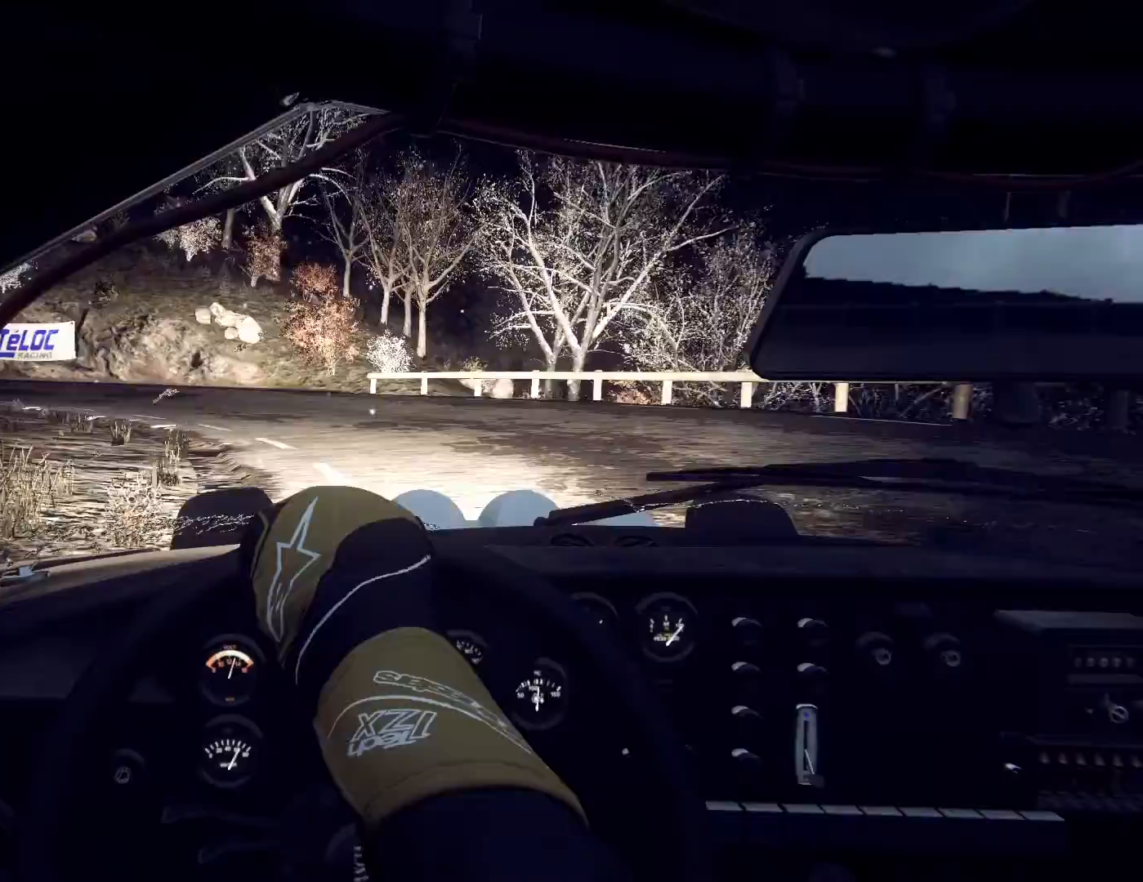
{"buttons": [], "left_stick": "down-left", "right_stick": "up", "events": [[67, "left_stick", "center"], [67, "right_stick", "center"], [200, "left_stick", "right"], [333, "right_stick", "up"], [400, "left_stick", "center"], [500, "left_stick", "down-left"]]}
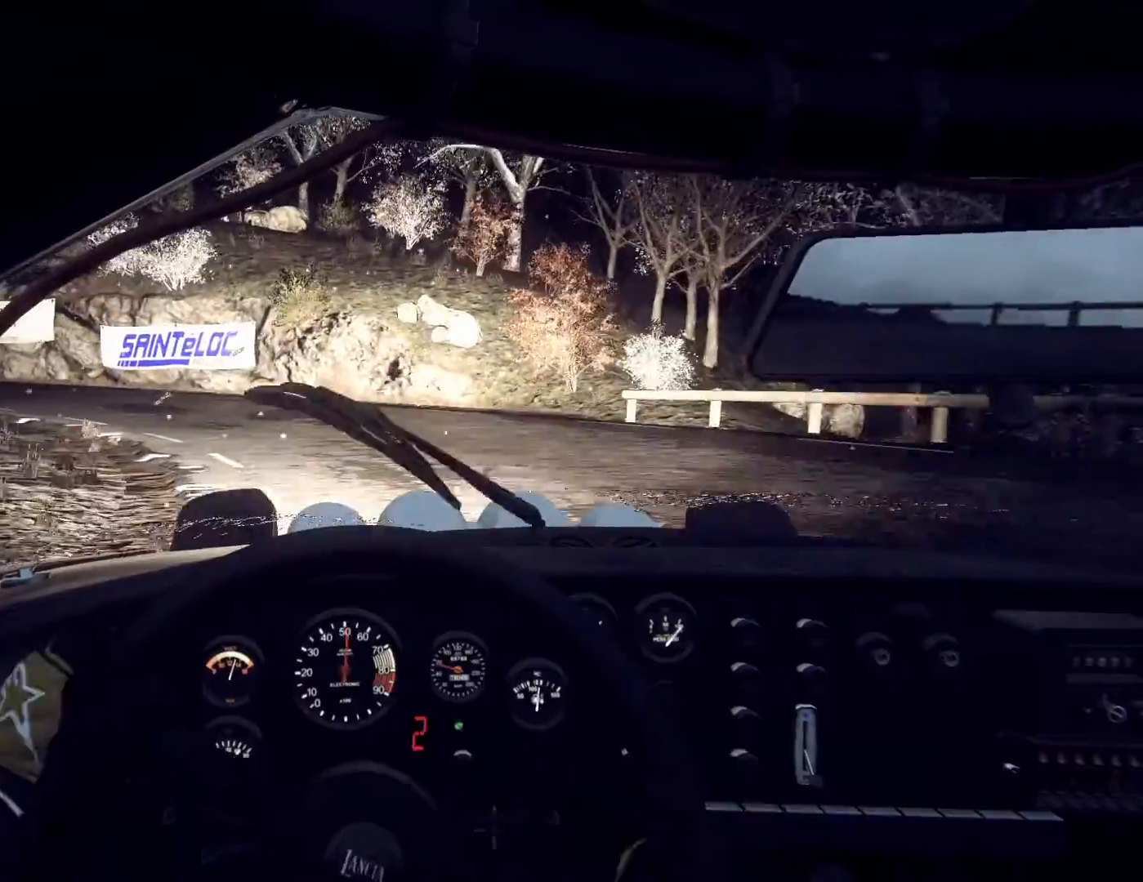
{"buttons": [], "left_stick": "down-left", "right_stick": "up", "events": [[267, "right_stick", "center"], [500, "right_stick", "up"]]}
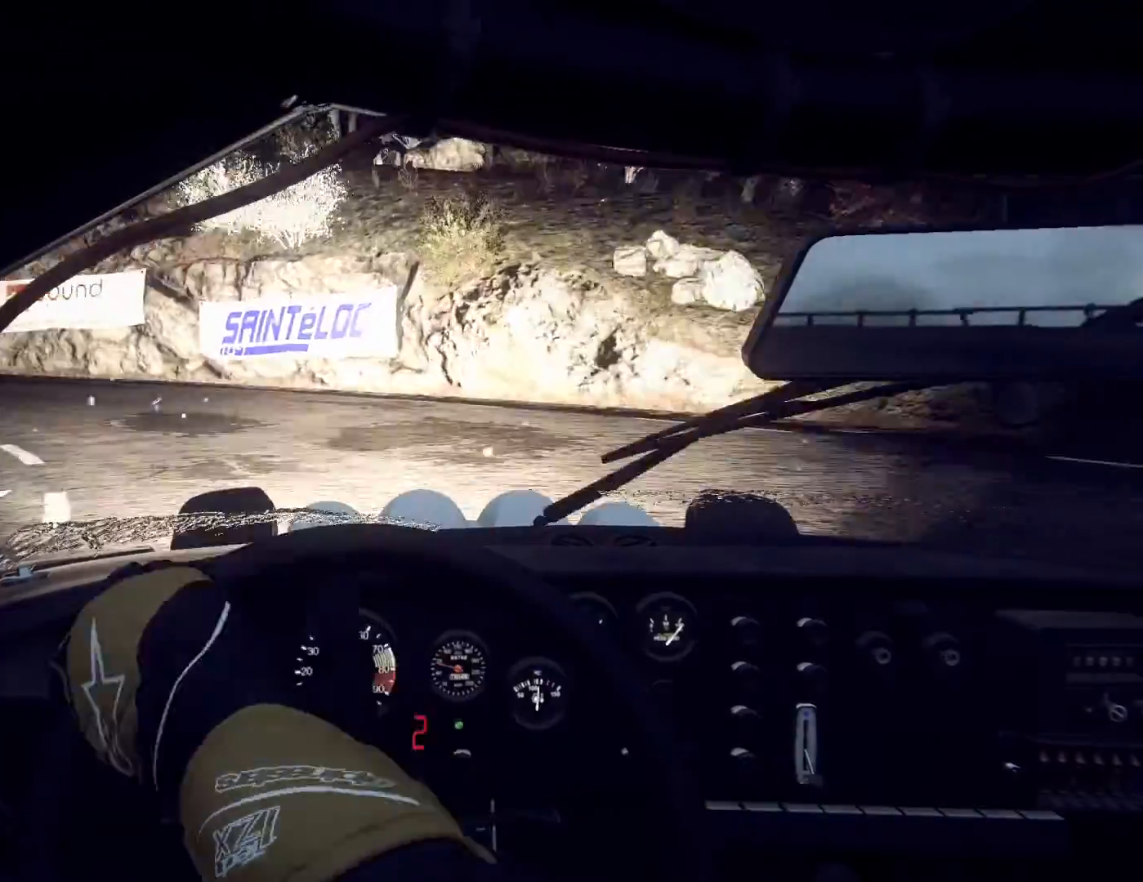
{"buttons": [], "left_stick": "left", "right_stick": "center", "events": [[33, "left_stick", "center"], [100, "left_stick", "left"], [200, "right_stick", "center"], [300, "left_stick", "center"], [433, "left_stick", "left"]]}
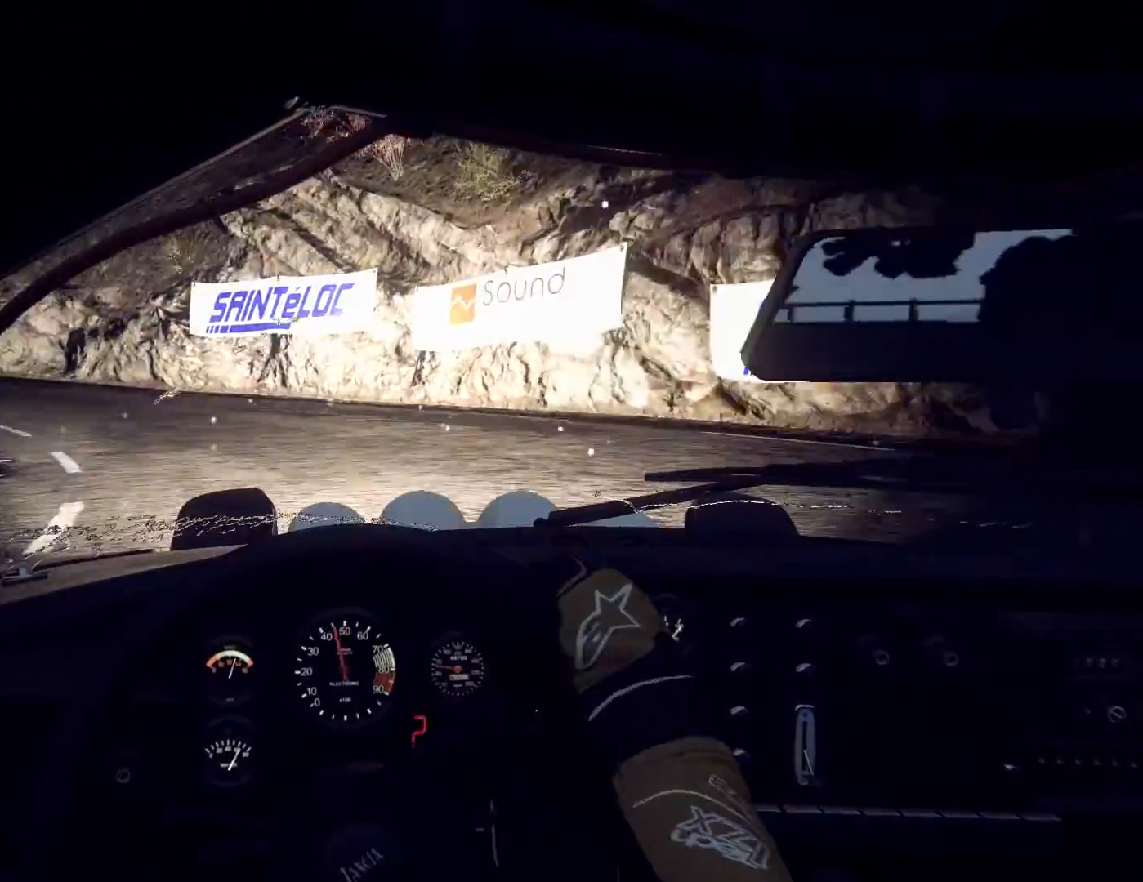
{"buttons": [], "left_stick": "right", "right_stick": "center", "events": [[33, "left_stick", "center"], [67, "right_stick", "up"], [200, "left_stick", "down-left"], [300, "right_stick", "center"], [333, "left_stick", "center"], [467, "left_stick", "right"]]}
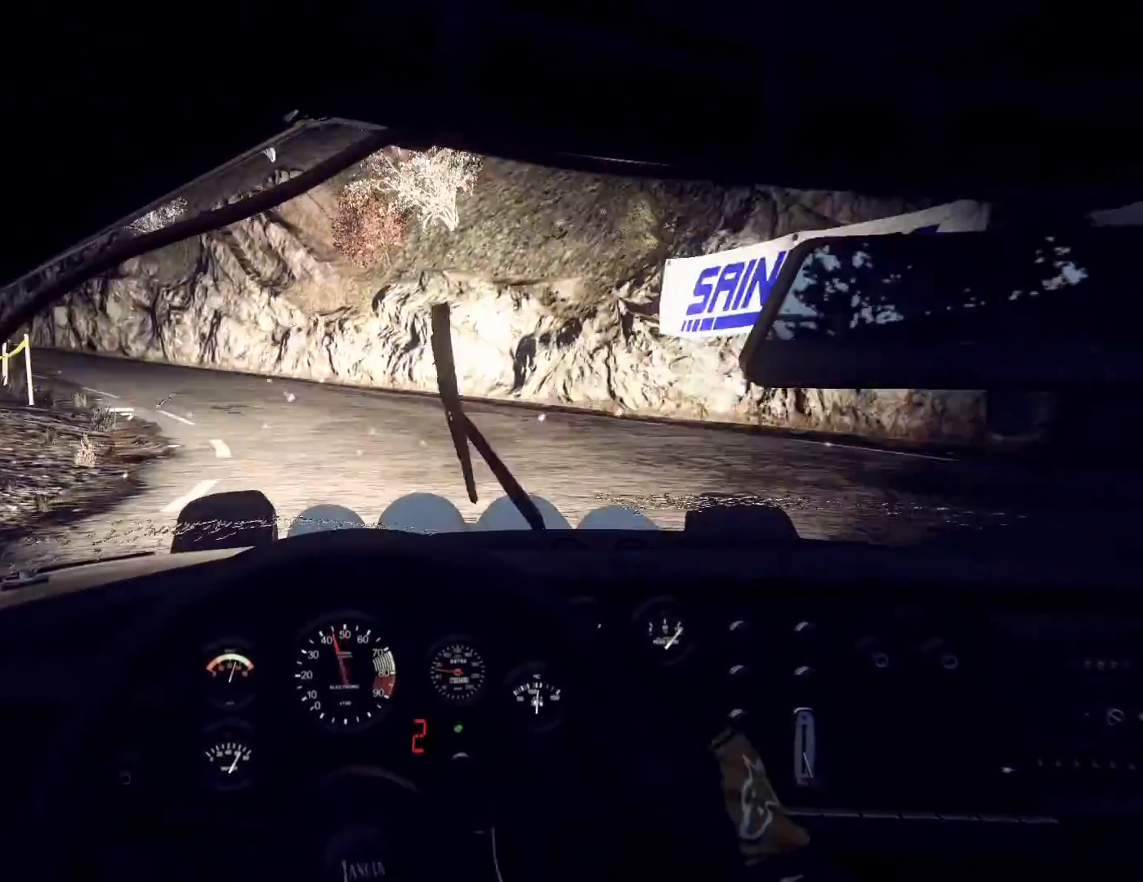
{"buttons": [], "left_stick": "right", "right_stick": "up", "events": [[233, "right_stick", "up"]]}
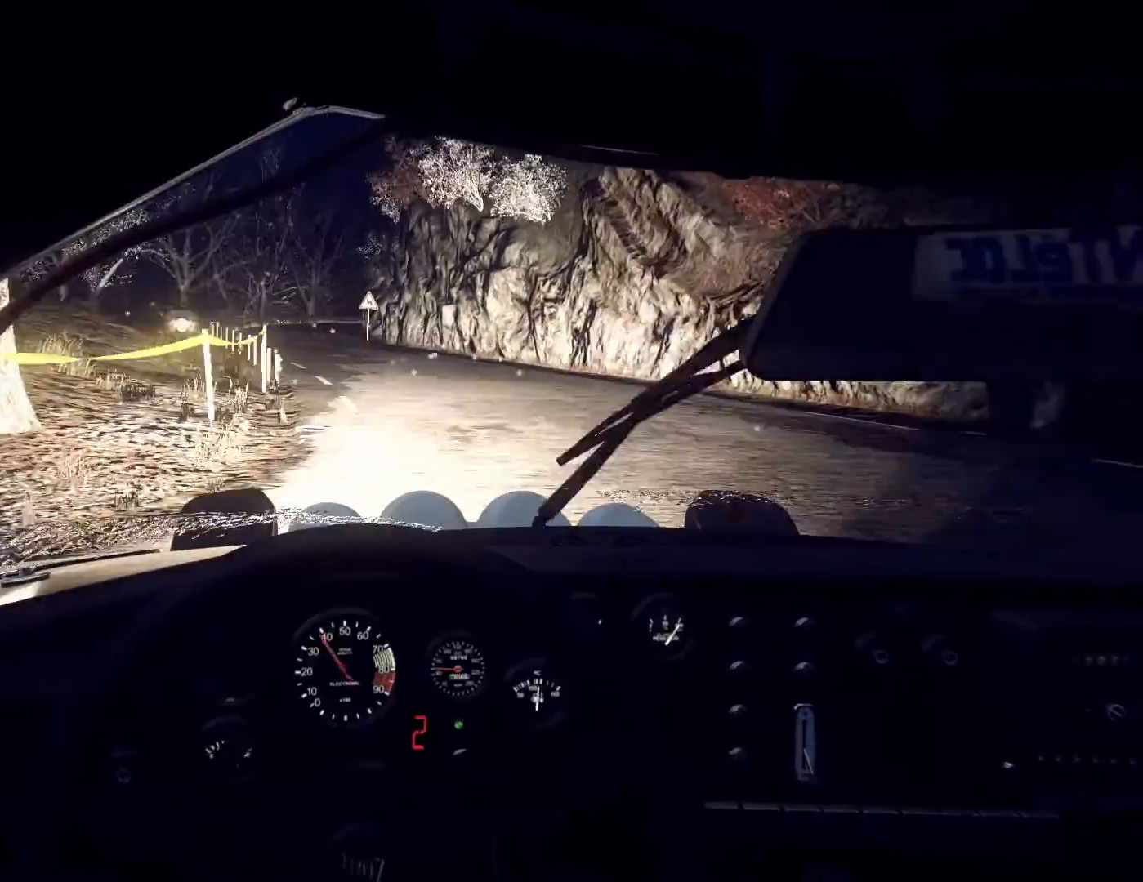
{"buttons": [], "left_stick": "left", "right_stick": "center", "events": [[200, "left_stick", "center"], [267, "left_stick", "left"], [367, "right_stick", "center"]]}
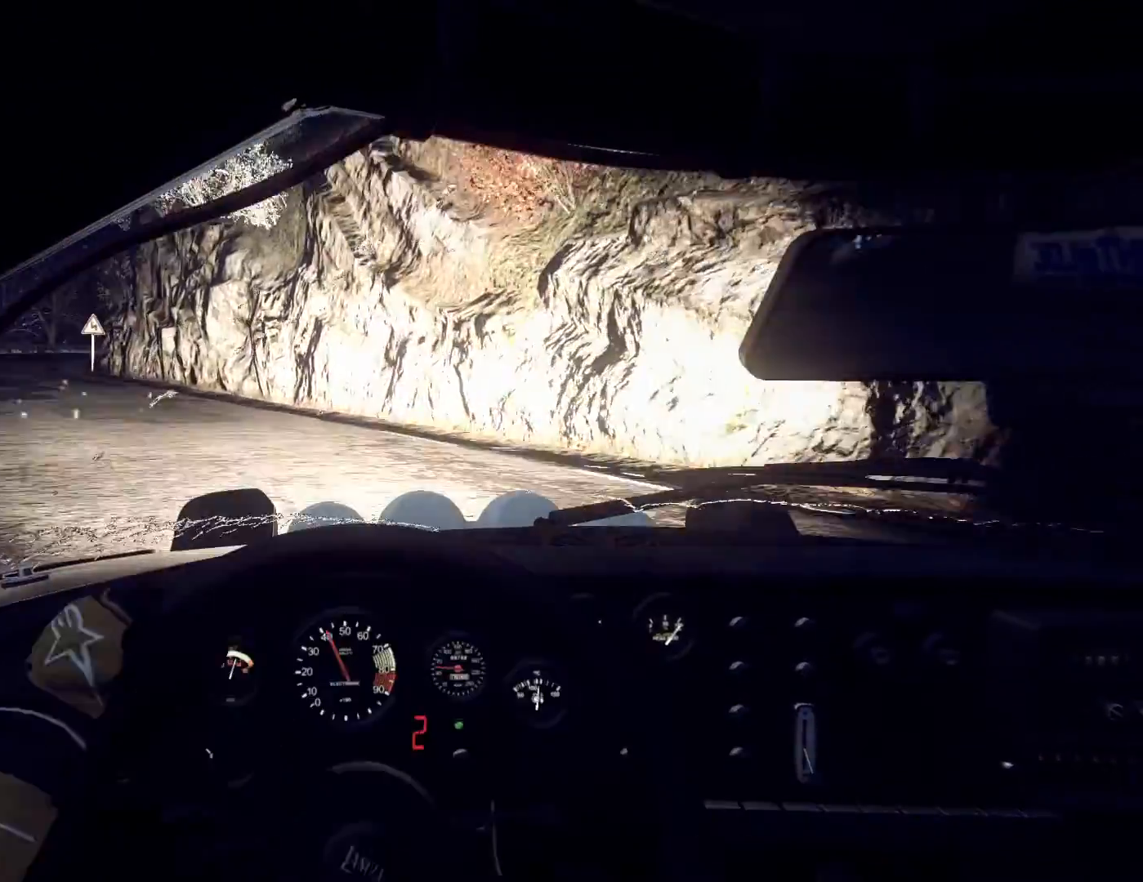
{"buttons": [], "left_stick": "right", "right_stick": "center", "events": [[33, "right_stick", "up"], [333, "left_stick", "center"], [500, "left_stick", "right"], [500, "right_stick", "center"]]}
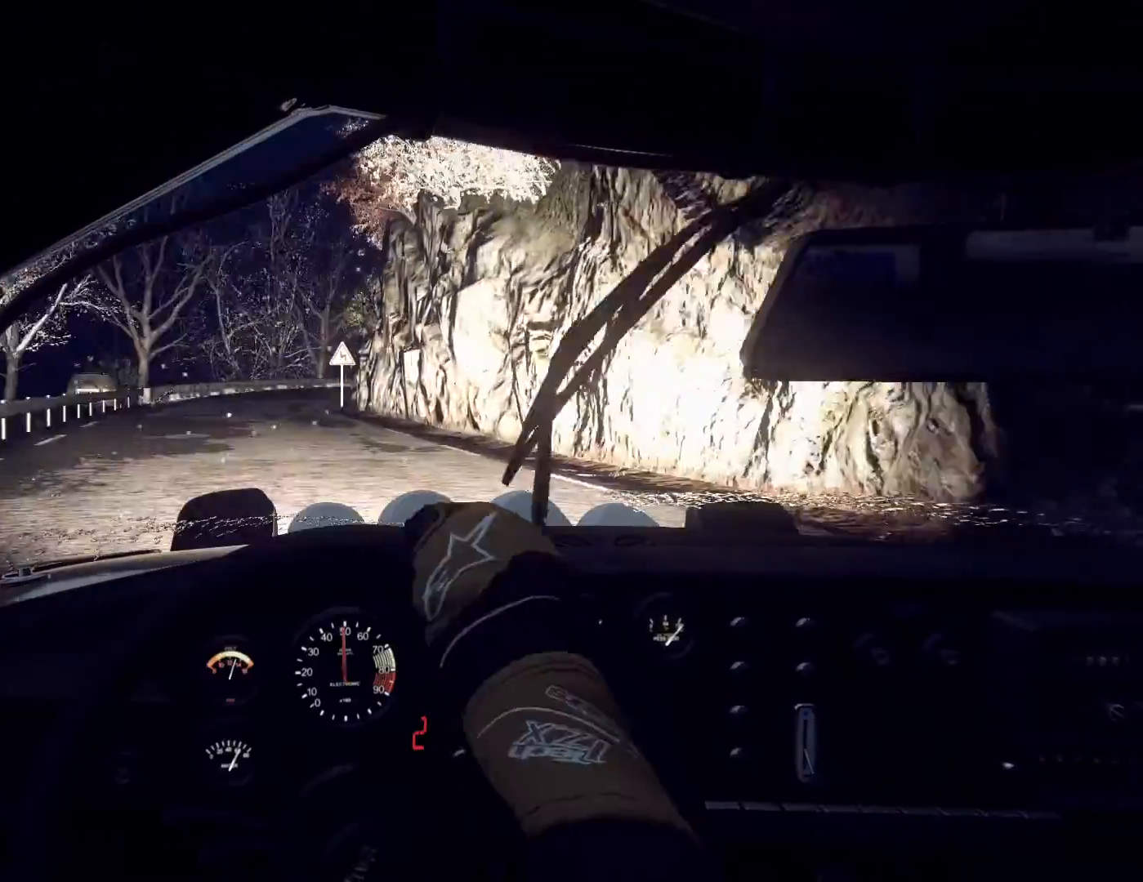
{"buttons": [], "left_stick": "down-left", "right_stick": "up", "events": [[133, "right_stick", "up"], [200, "left_stick", "center"], [433, "left_stick", "down-left"]]}
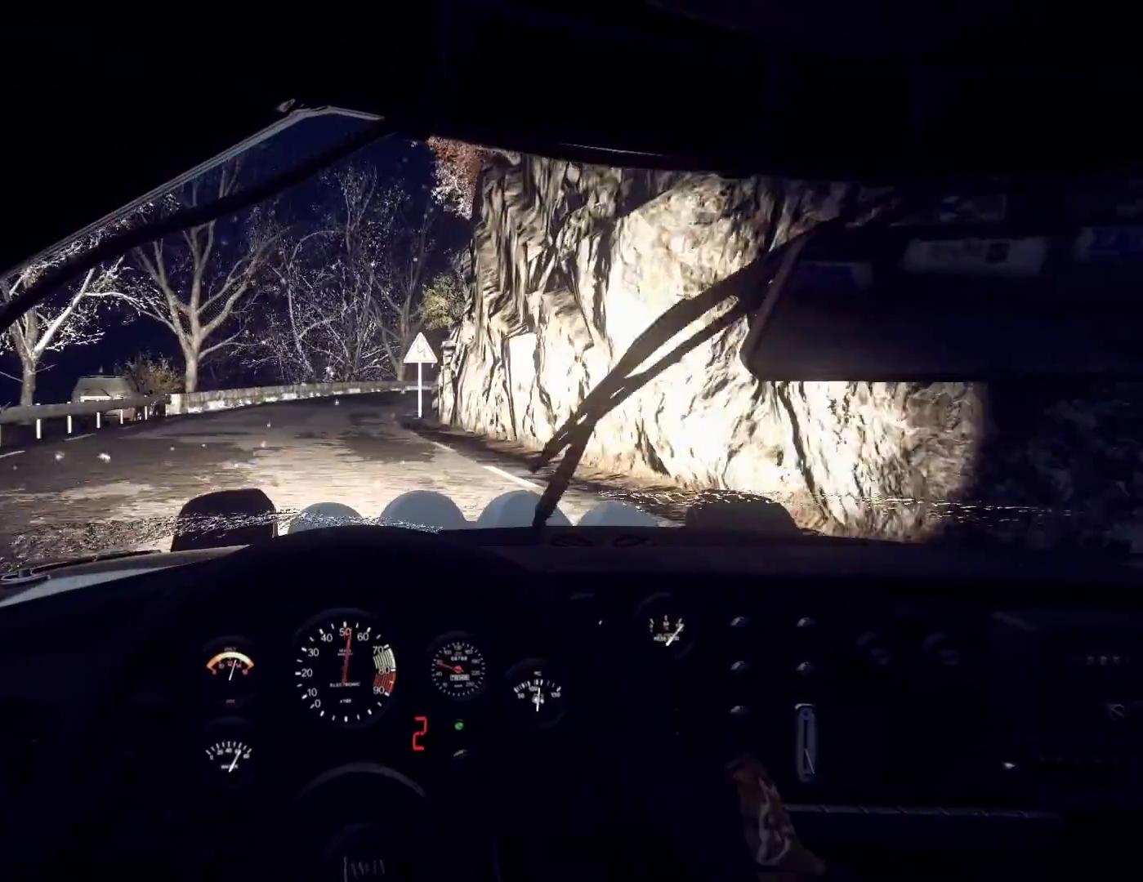
{"buttons": [], "left_stick": "center", "right_stick": "up", "events": [[67, "left_stick", "center"]]}
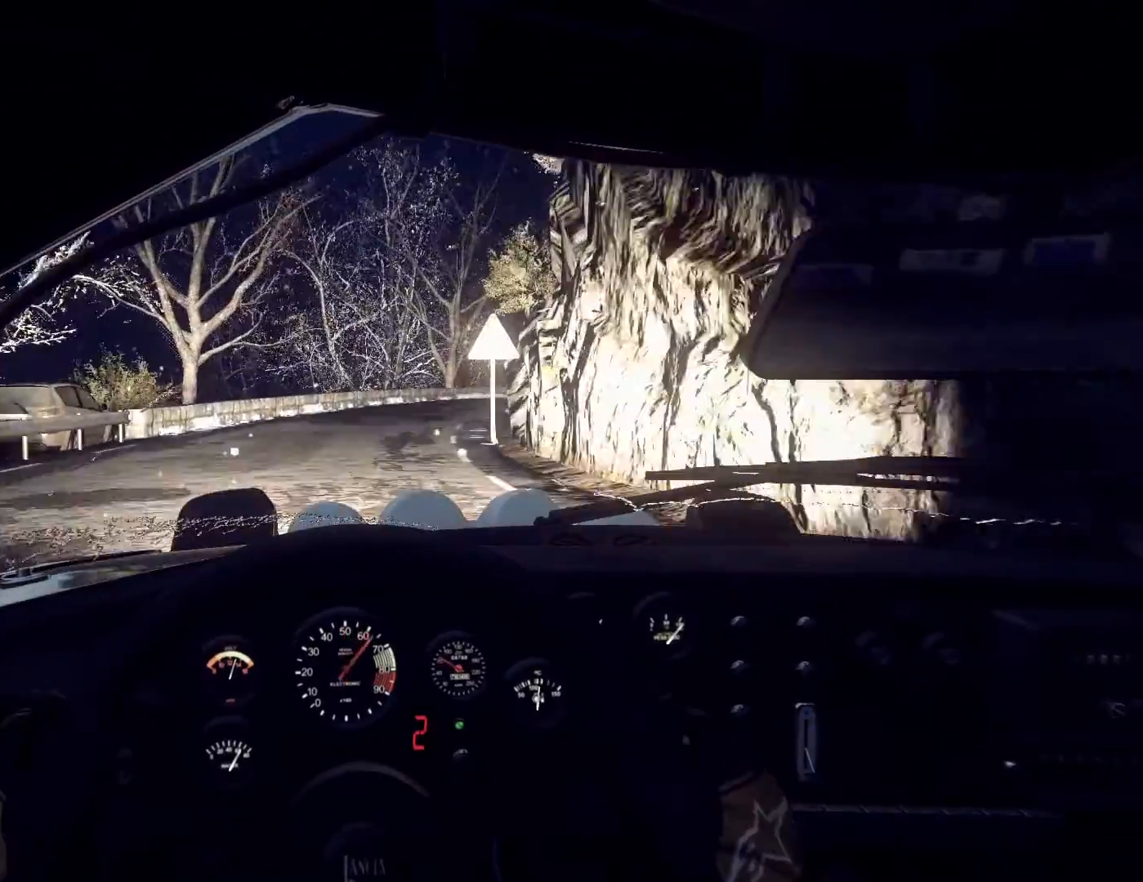
{"buttons": [], "left_stick": "right", "right_stick": "up", "events": [[100, "left_stick", "right"], [367, "left_stick", "center"], [500, "left_stick", "right"]]}
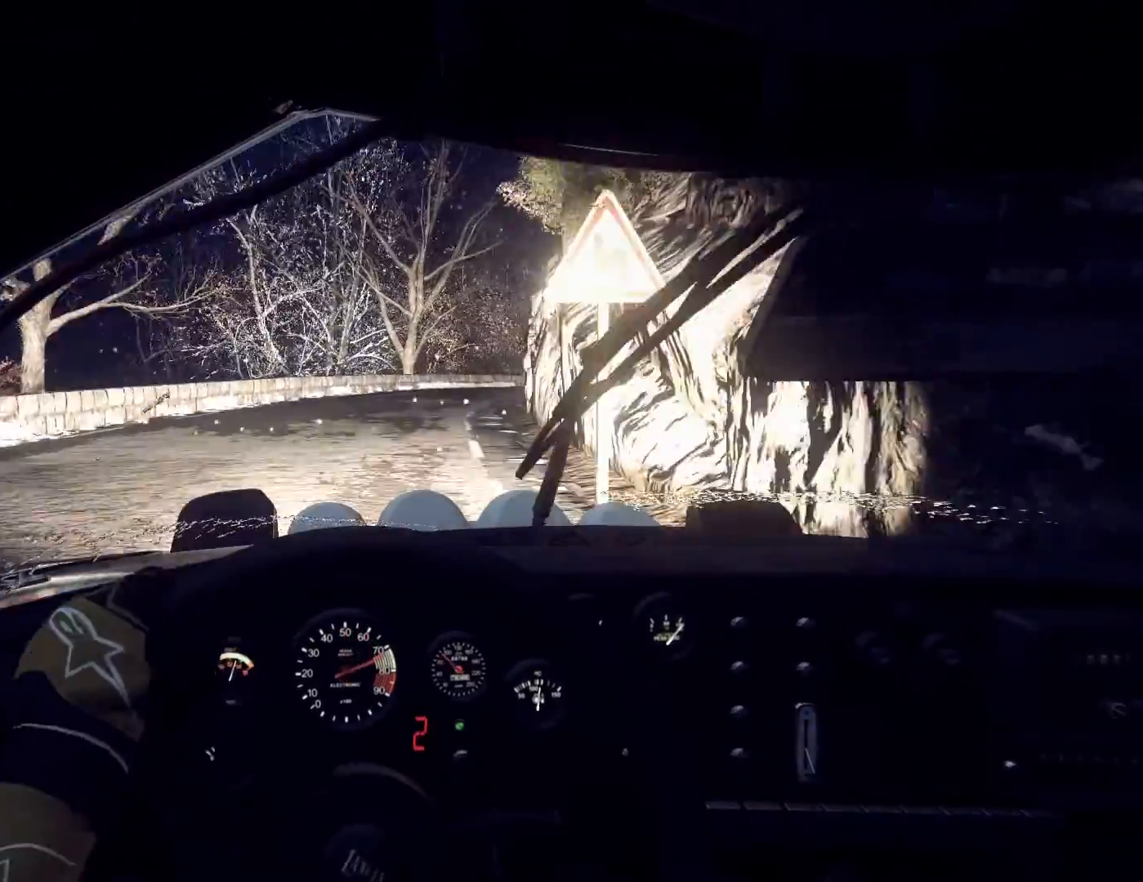
{"buttons": [], "left_stick": "right", "right_stick": "up", "events": [[133, "left_stick", "center"], [200, "R1", "down"], [233, "R1", "up"], [467, "left_stick", "right"]]}
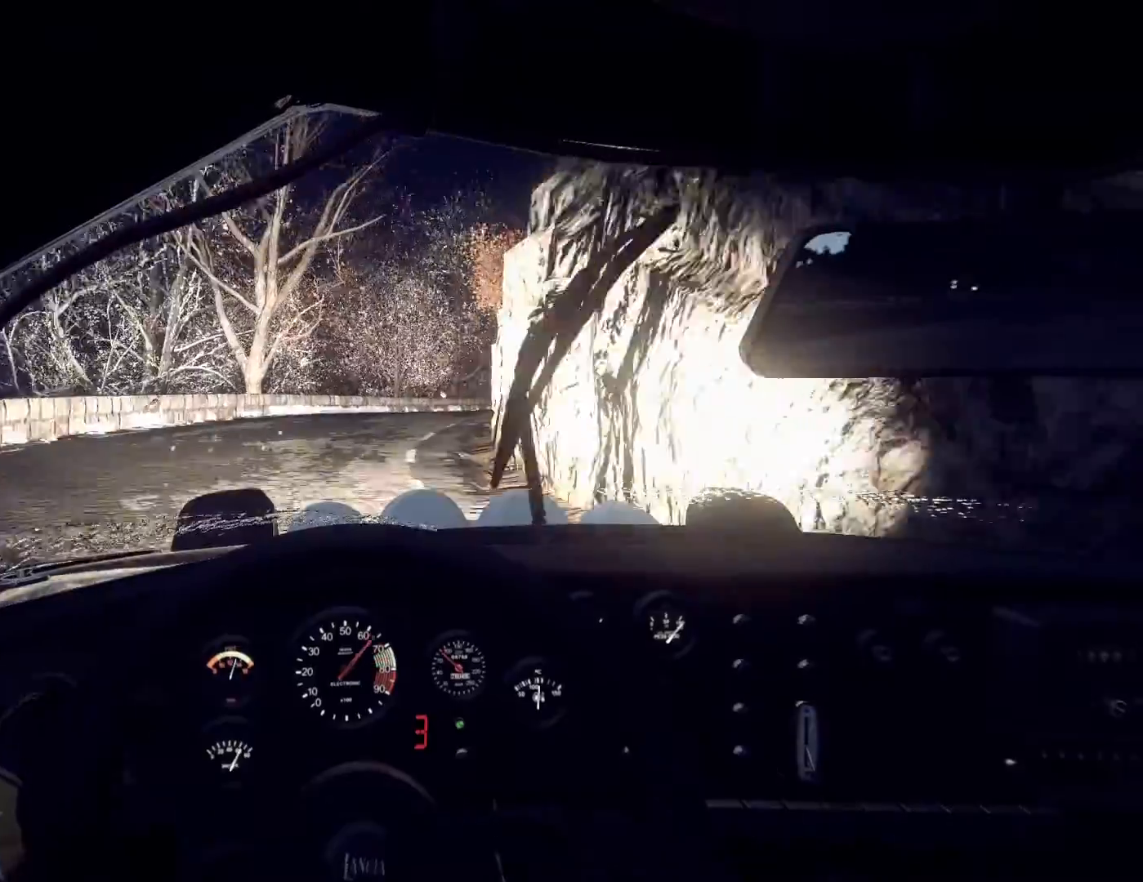
{"buttons": [], "left_stick": "center", "right_stick": "up", "events": [[300, "right_stick", "center"], [367, "left_stick", "center"], [500, "right_stick", "up"]]}
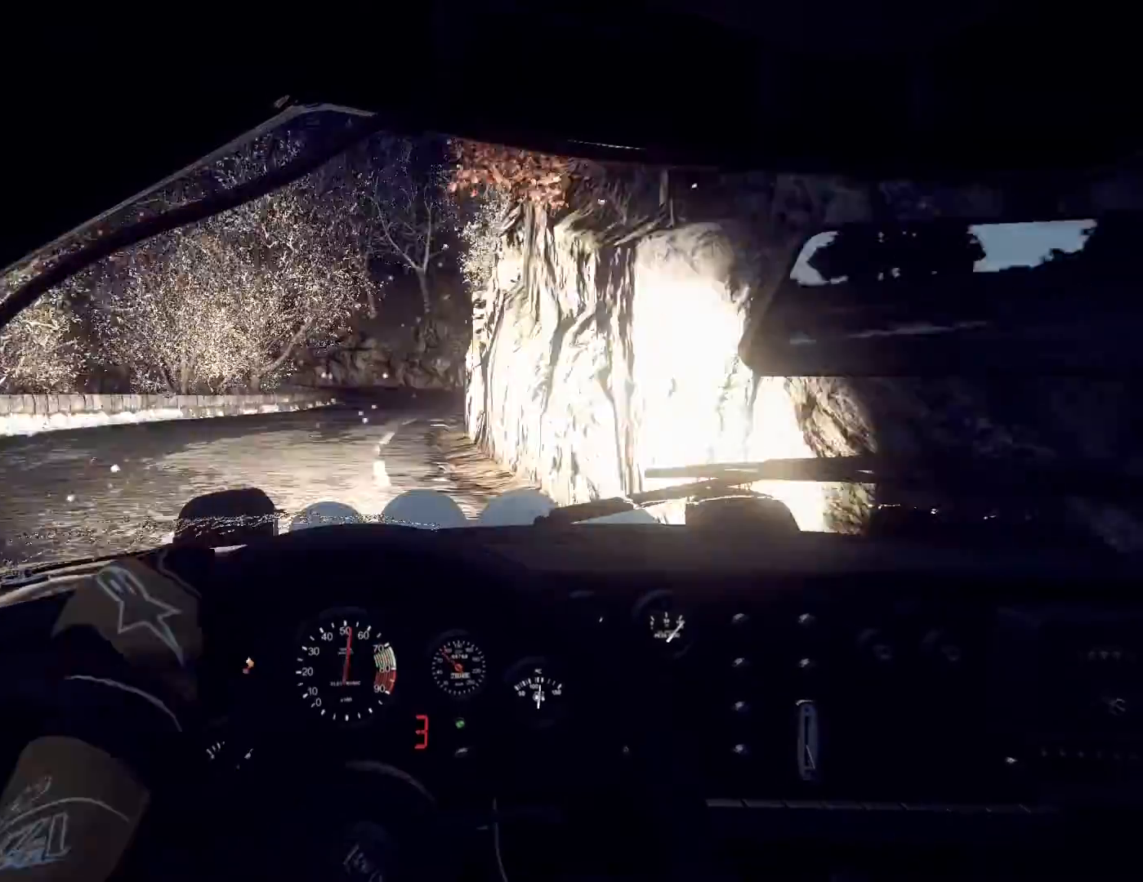
{"buttons": [], "left_stick": "center", "right_stick": "up", "events": [[100, "right_stick", "center"], [267, "left_stick", "left"], [267, "right_stick", "up"], [400, "left_stick", "center"]]}
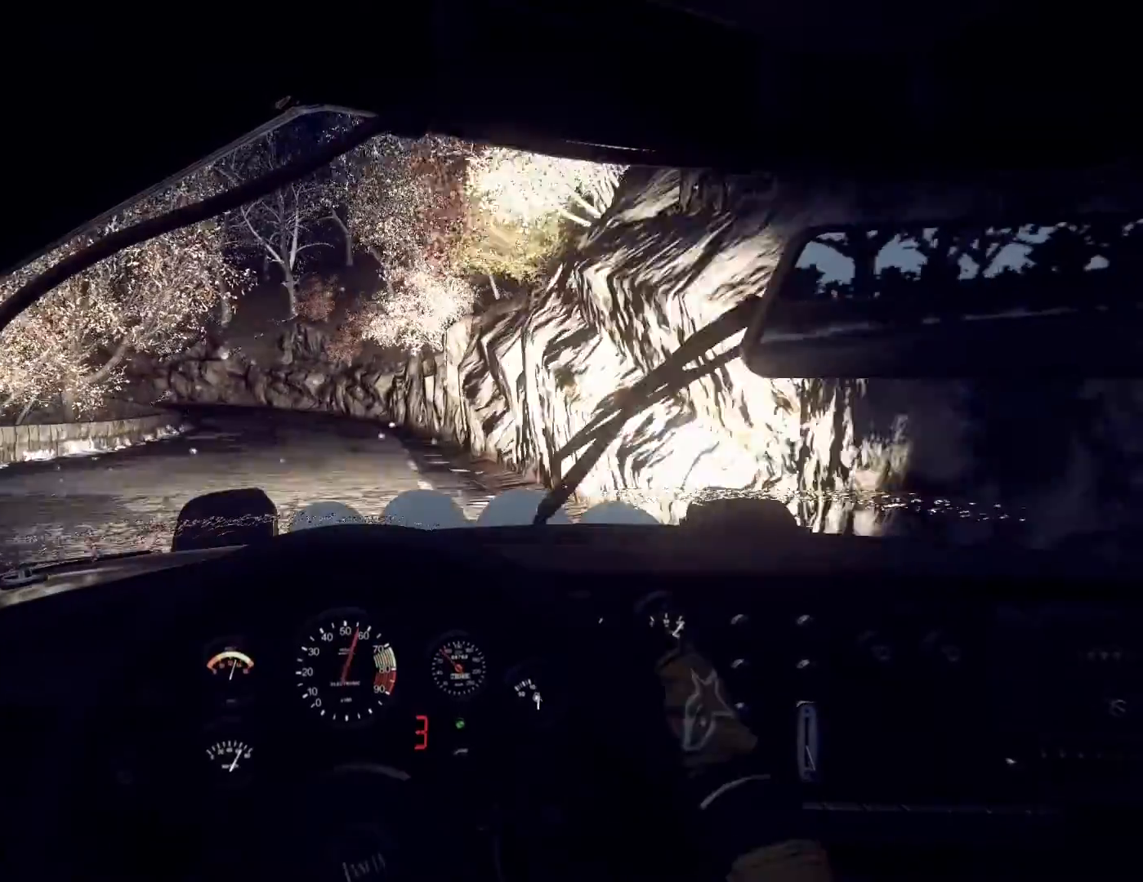
{"buttons": [], "left_stick": "left", "right_stick": "up", "events": [[400, "left_stick", "left"]]}
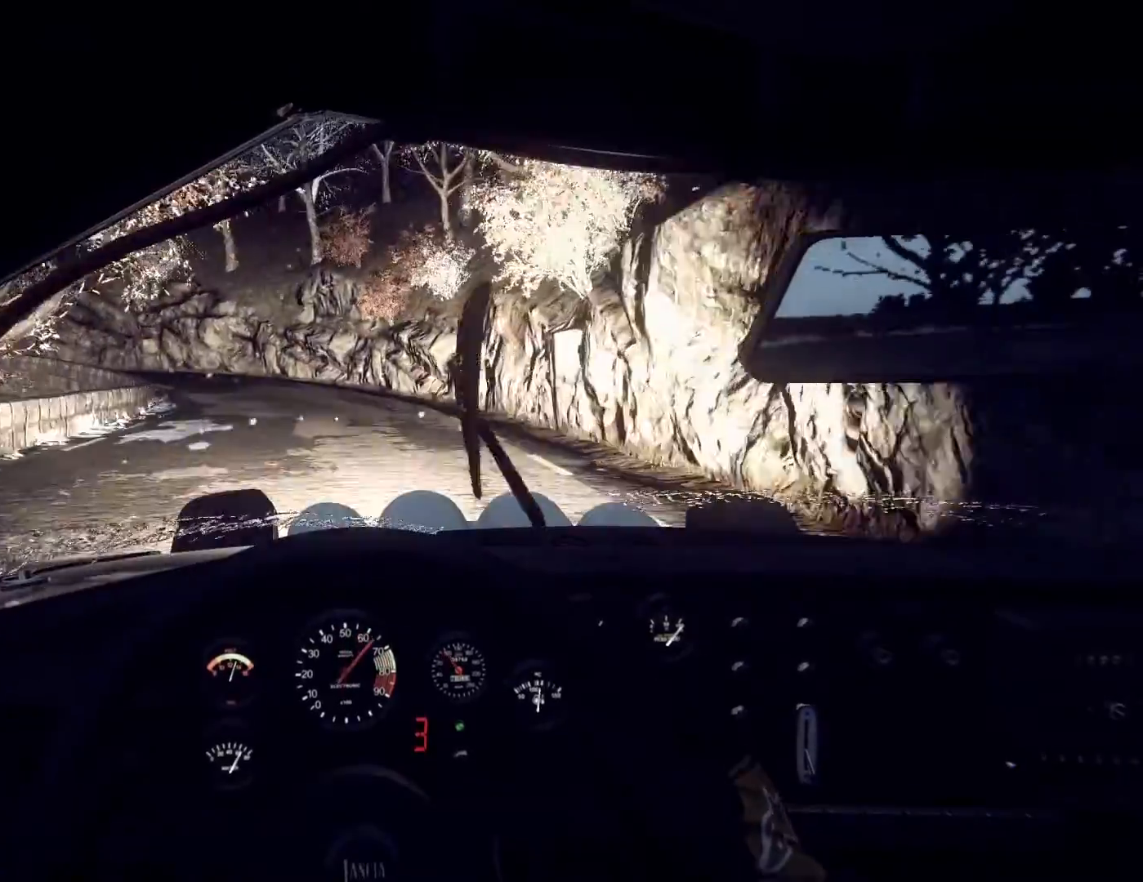
{"buttons": [], "left_stick": "center", "right_stick": "up", "events": [[233, "left_stick", "center"], [267, "right_stick", "center"], [367, "left_stick", "left"], [433, "L2", "down"], [433, "right_stick", "up"], [467, "L2", "up"], [500, "left_stick", "center"]]}
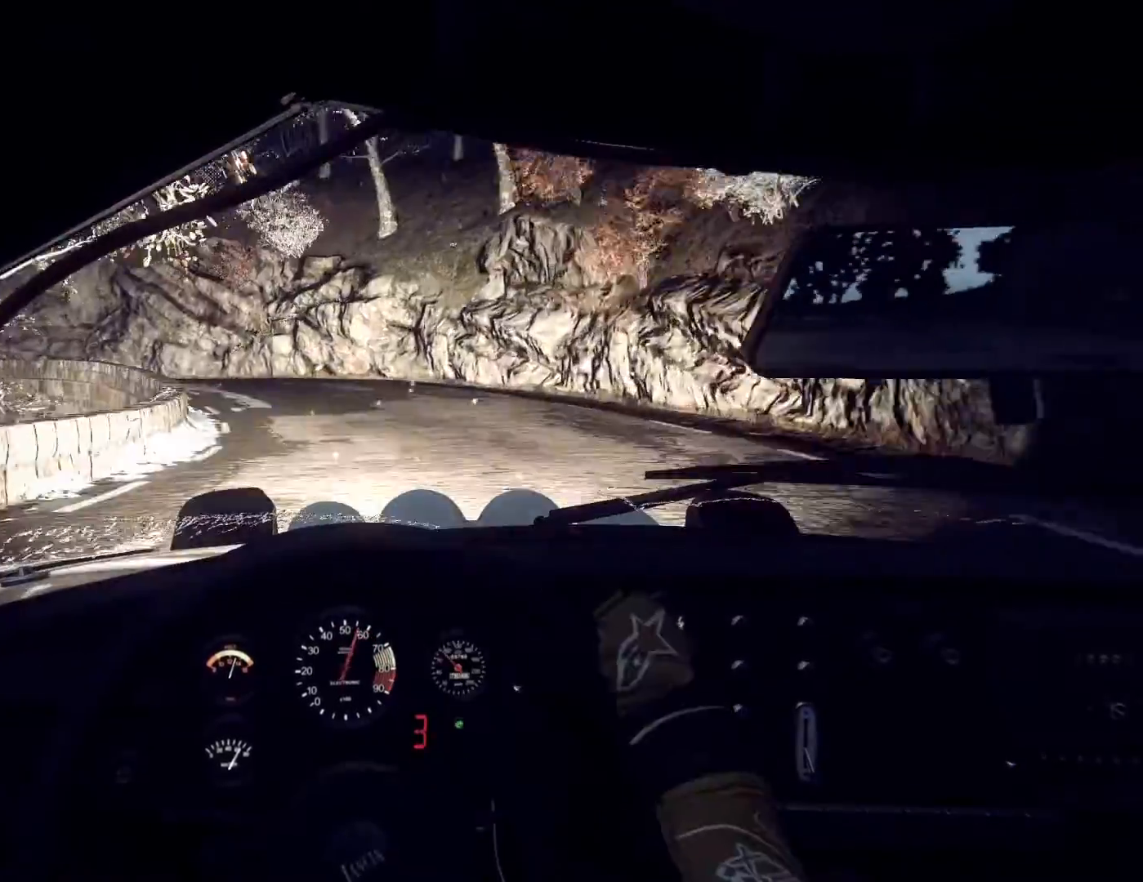
{"buttons": [], "left_stick": "left", "right_stick": "up", "events": [[33, "right_stick", "center"], [67, "L2", "down"], [133, "left_stick", "left"], [167, "L2", "up"], [333, "left_stick", "center"], [467, "left_stick", "left"], [500, "right_stick", "up"]]}
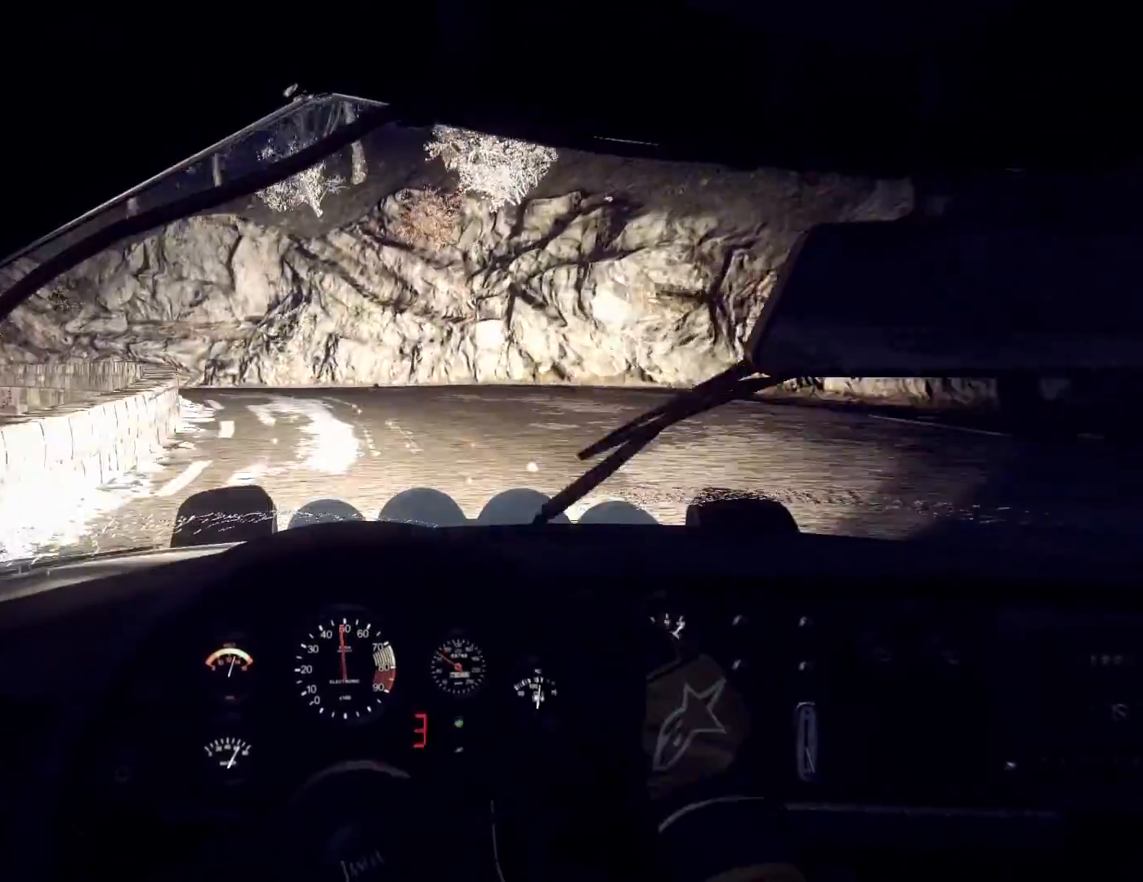
{"buttons": [], "left_stick": "left", "right_stick": "center", "events": [[100, "L1", "down"], [100, "right_stick", "center"], [167, "L1", "up"], [267, "left_stick", "center"], [367, "left_stick", "left"]]}
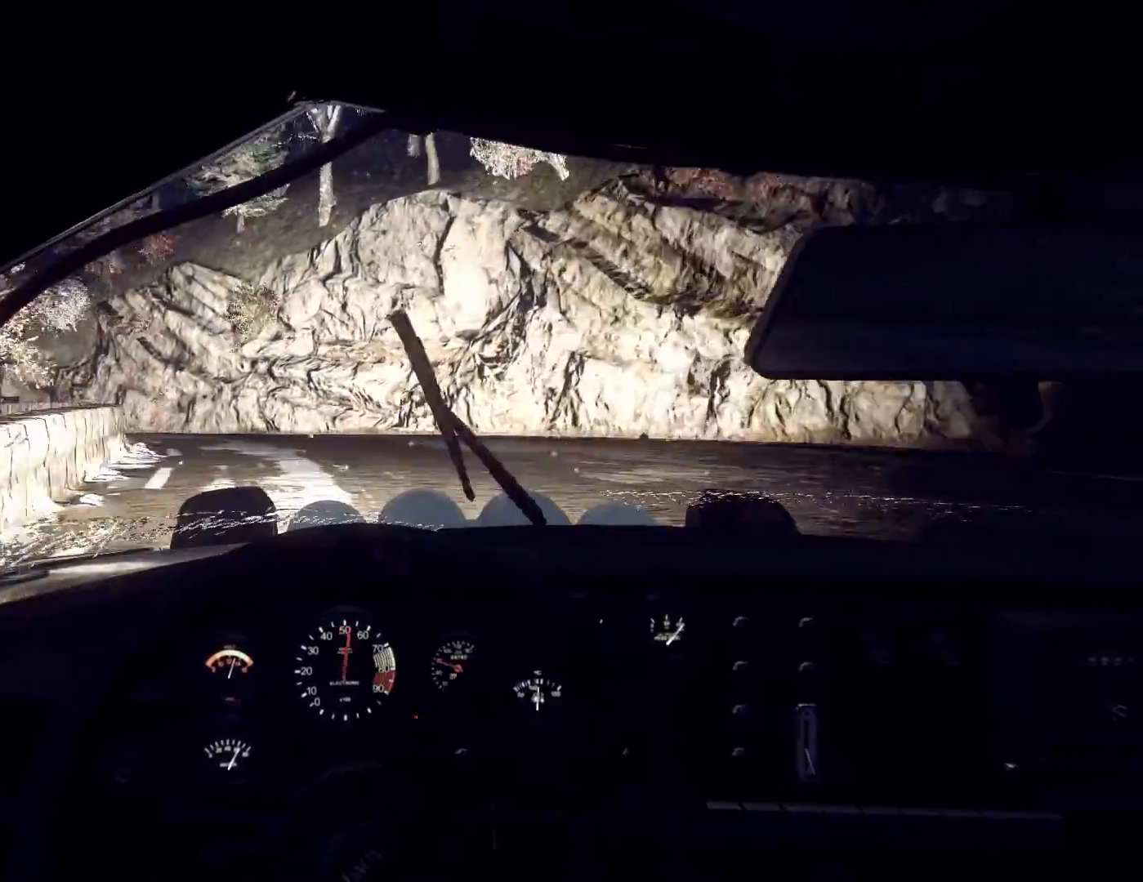
{"buttons": [], "left_stick": "left", "right_stick": "center", "events": [[233, "left_stick", "center"], [267, "right_stick", "up"], [367, "left_stick", "left"], [400, "right_stick", "center"]]}
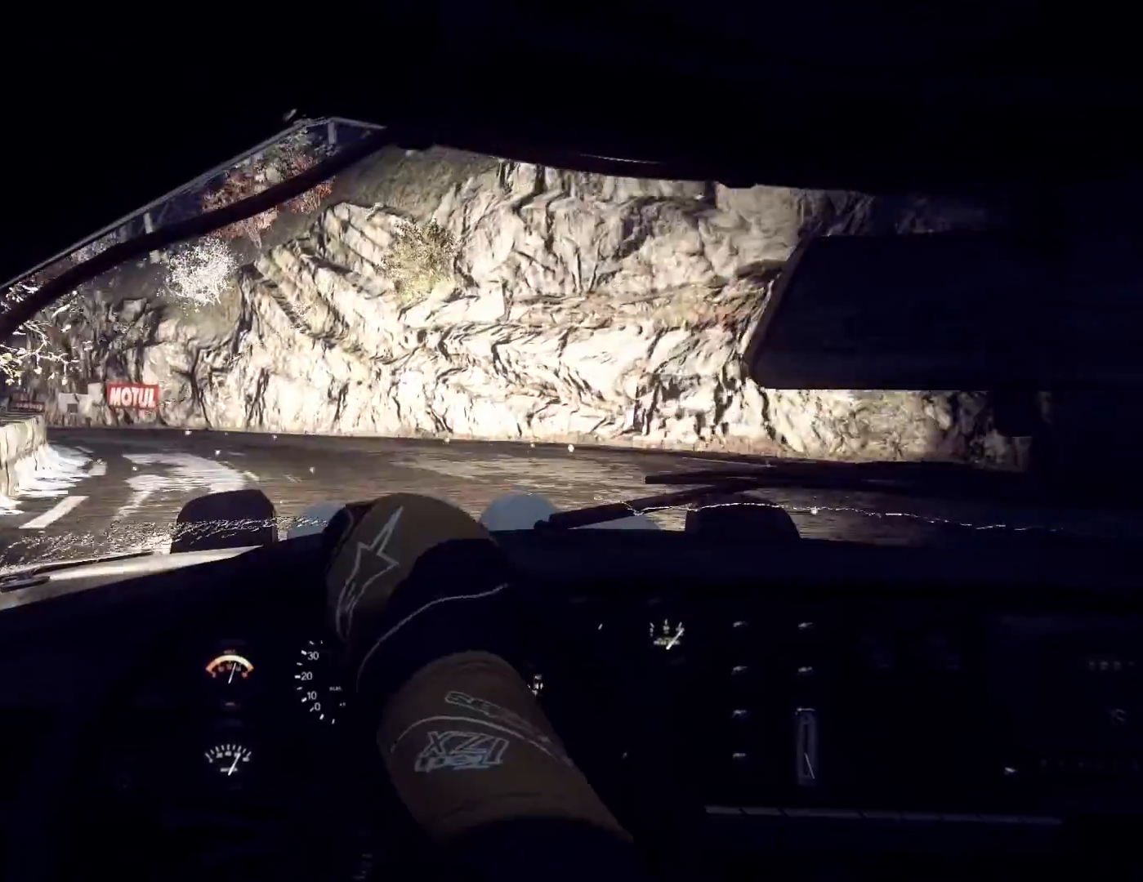
{"buttons": [], "left_stick": "center", "right_stick": "center", "events": [[200, "left_stick", "center"], [233, "right_stick", "up"], [300, "left_stick", "left"], [467, "left_stick", "center"], [467, "right_stick", "center"]]}
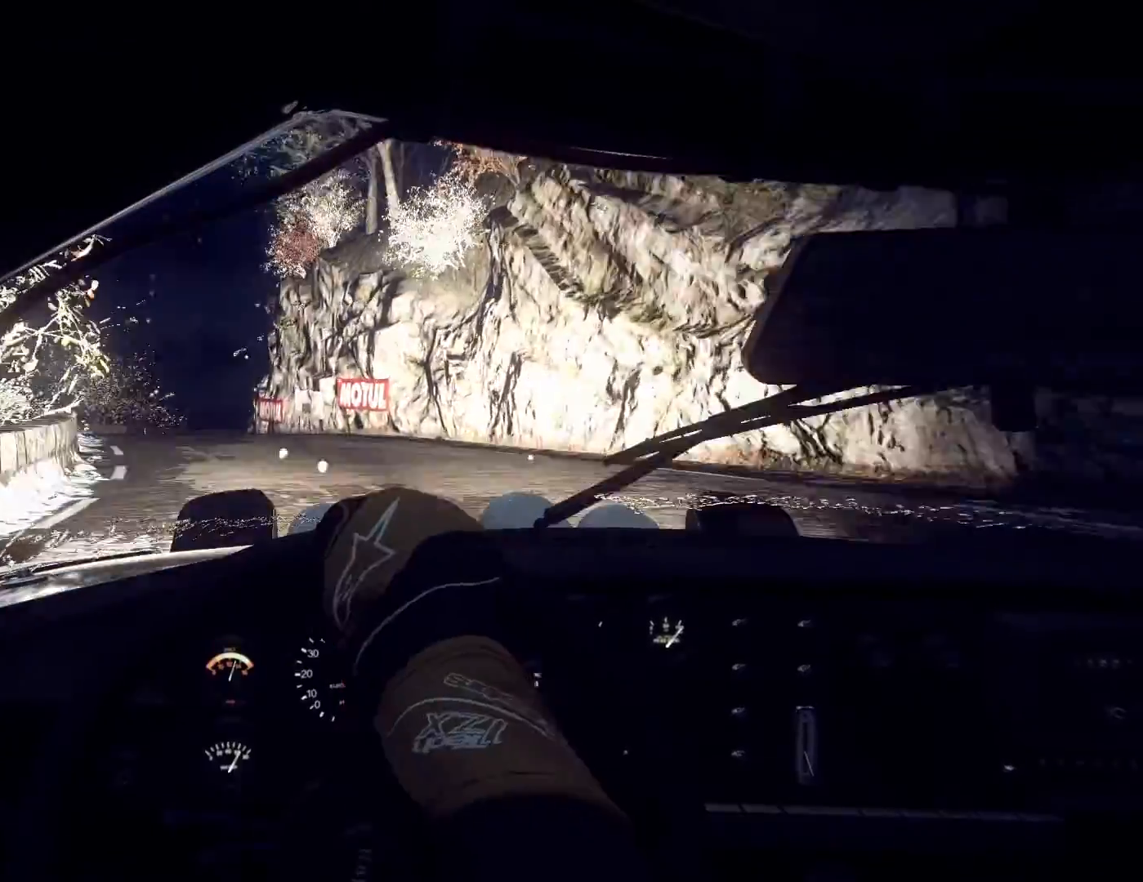
{"buttons": [], "left_stick": "center", "right_stick": "center", "events": [[133, "left_stick", "right"], [167, "right_stick", "up"], [433, "right_stick", "center"], [500, "left_stick", "center"]]}
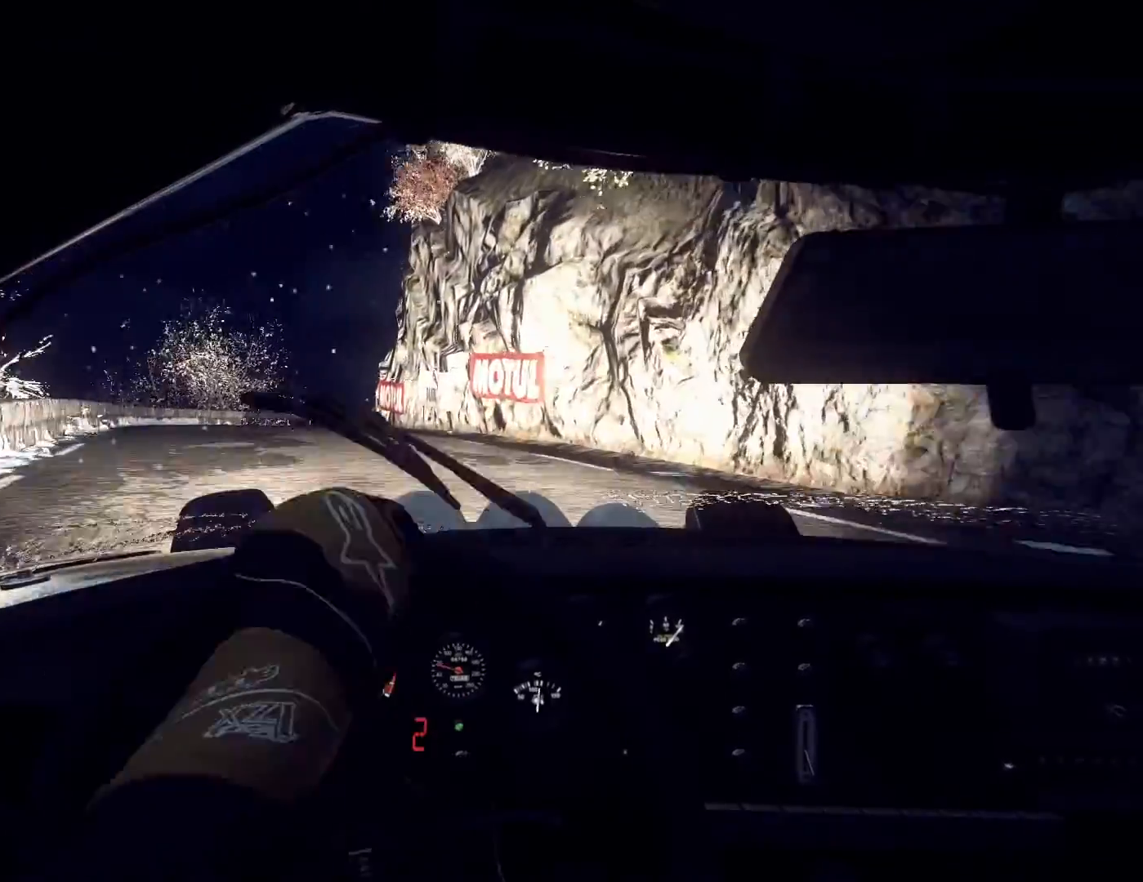
{"buttons": [], "left_stick": "center", "right_stick": "up", "events": [[67, "left_stick", "down-left"], [100, "right_stick", "up"], [433, "left_stick", "center"]]}
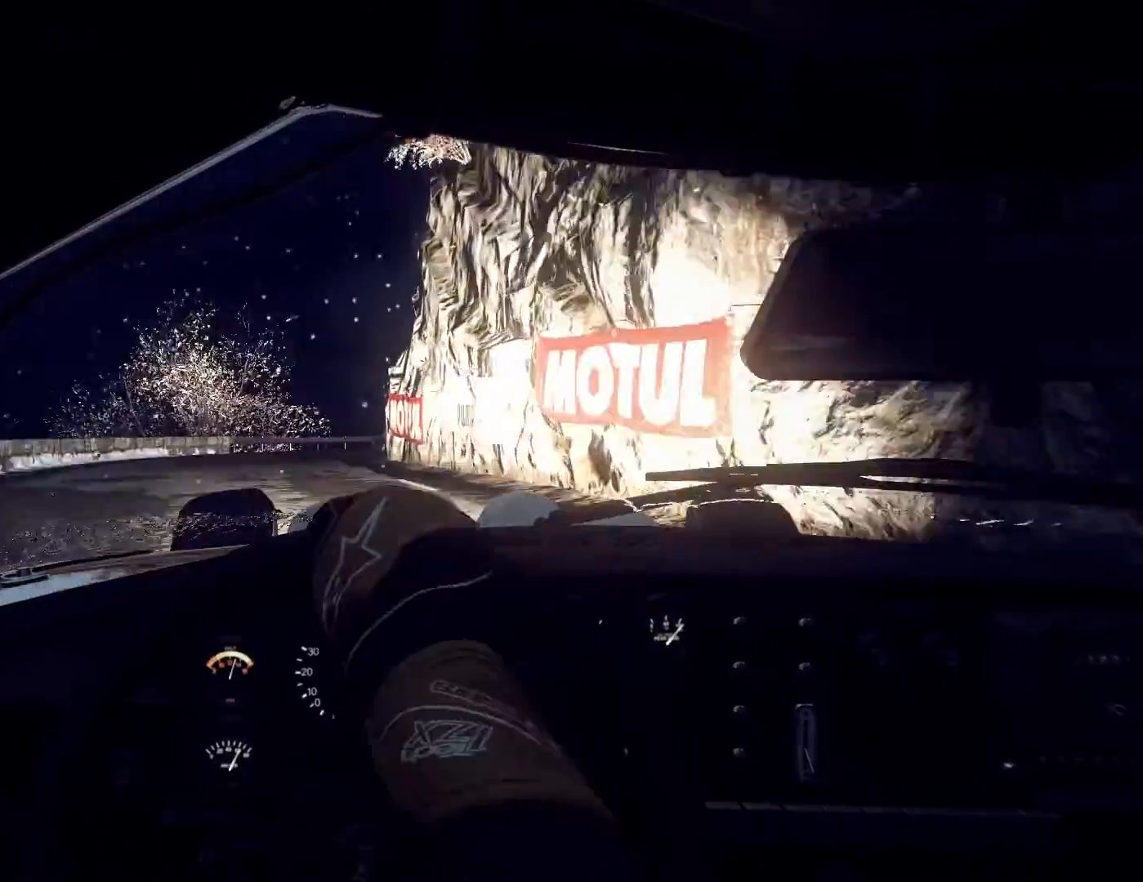
{"buttons": [], "left_stick": "center", "right_stick": "up", "events": [[167, "left_stick", "right"], [300, "right_stick", "center"], [500, "left_stick", "center"], [500, "right_stick", "up"]]}